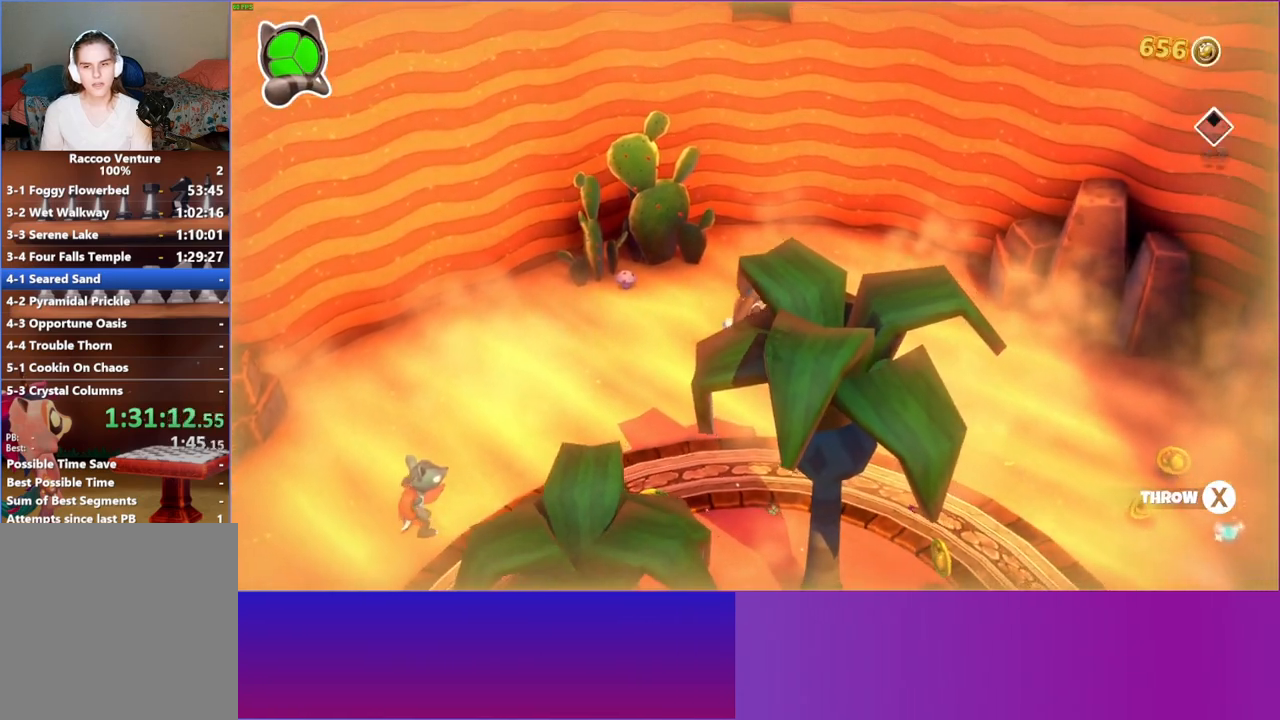
Gameplay with a controller (Xbox layout); each line is a JSON object with the inputs held at the frame after it. "events" lists button and stick changes between this image and that frame as [ms after this image, input, new state], when the widget could be followed in between. Not read: L3 R3.
{"buttons": [], "left_stick": "down-right", "right_stick": "center", "events": [[50, "Y", "up"]]}
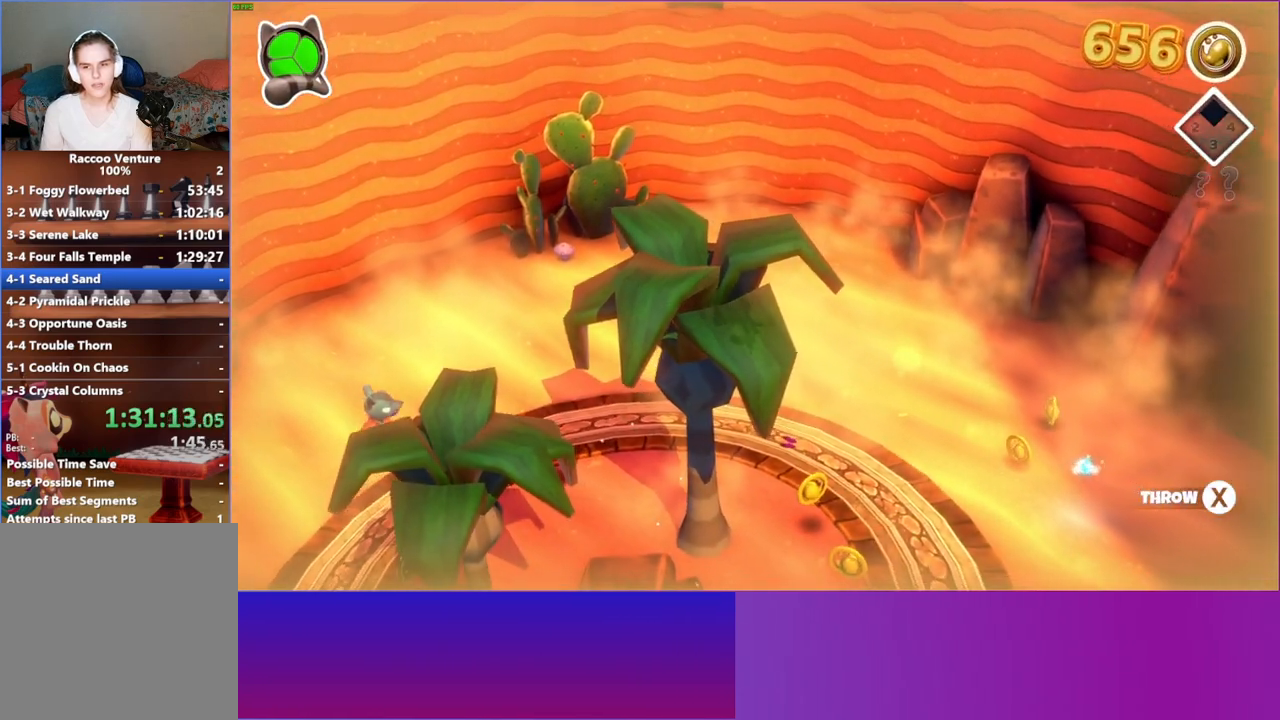
{"buttons": [], "left_stick": "right", "right_stick": "center", "events": [[367, "left_stick", "right"]]}
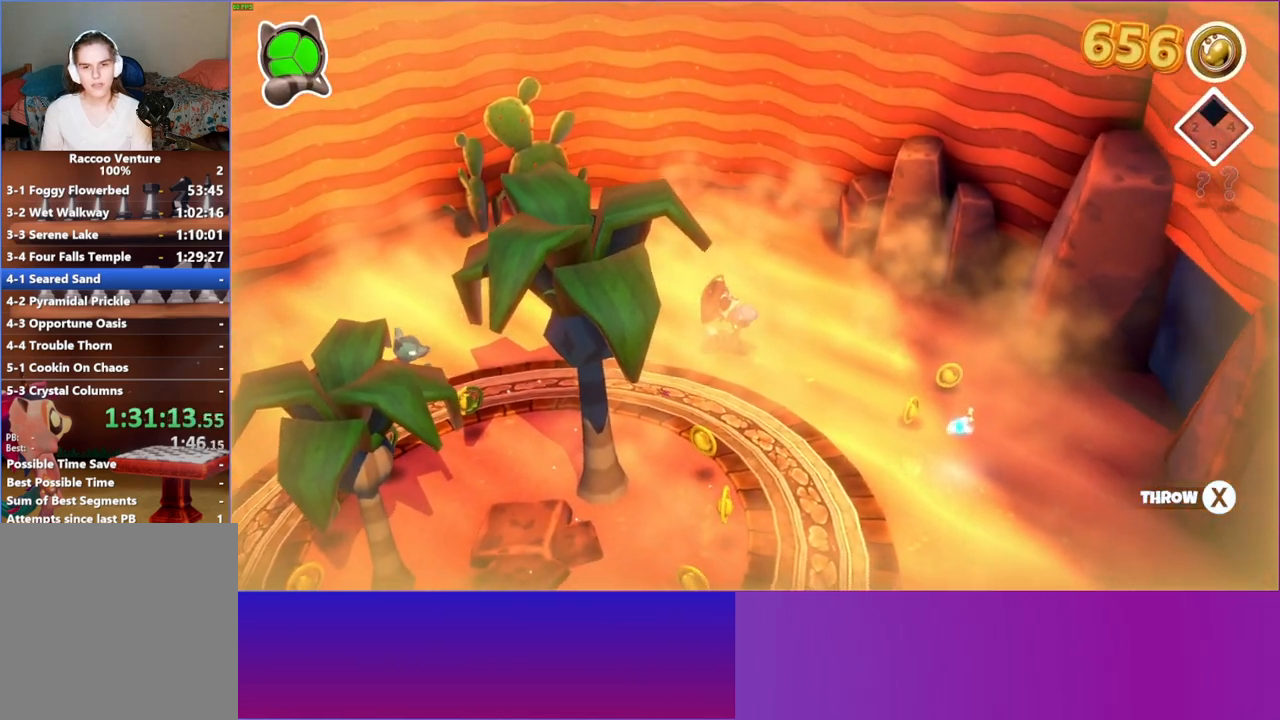
{"buttons": [], "left_stick": "down", "right_stick": "center", "events": [[367, "X", "down"], [483, "X", "up"], [500, "left_stick", "down"]]}
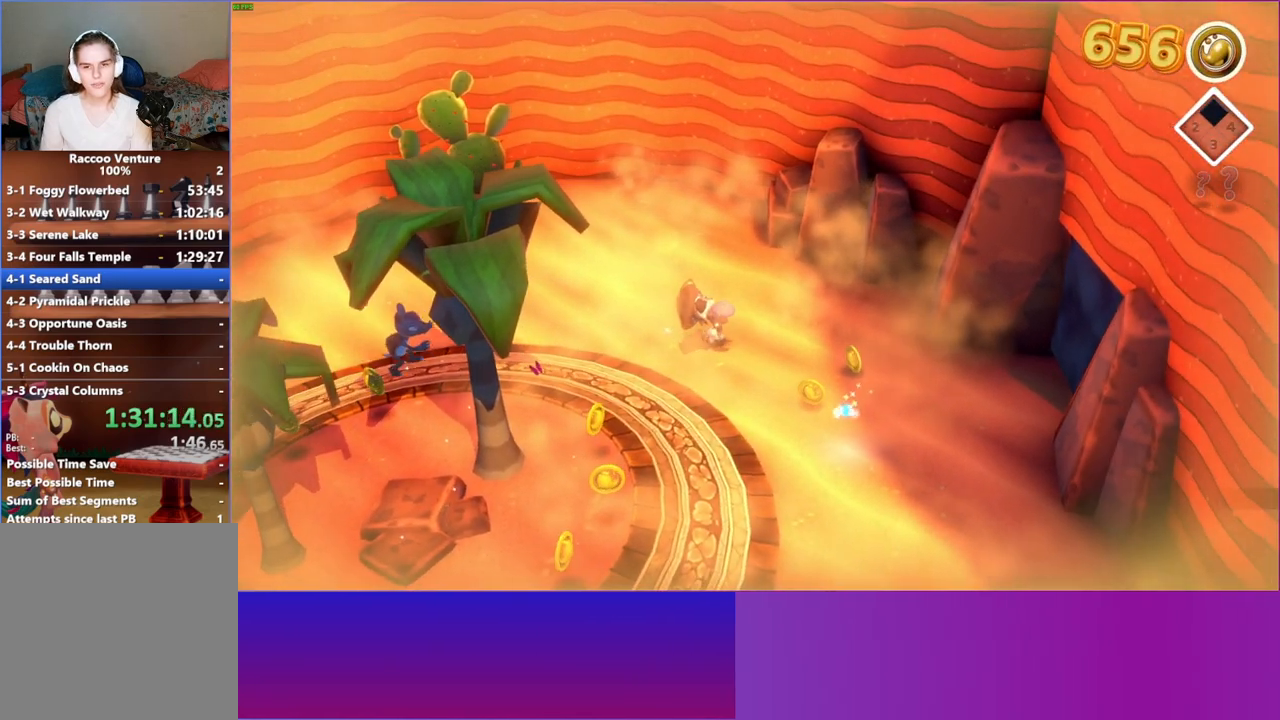
{"buttons": ["A"], "left_stick": "down-left", "right_stick": "center", "events": [[367, "left_stick", "down-left"], [433, "A", "down"]]}
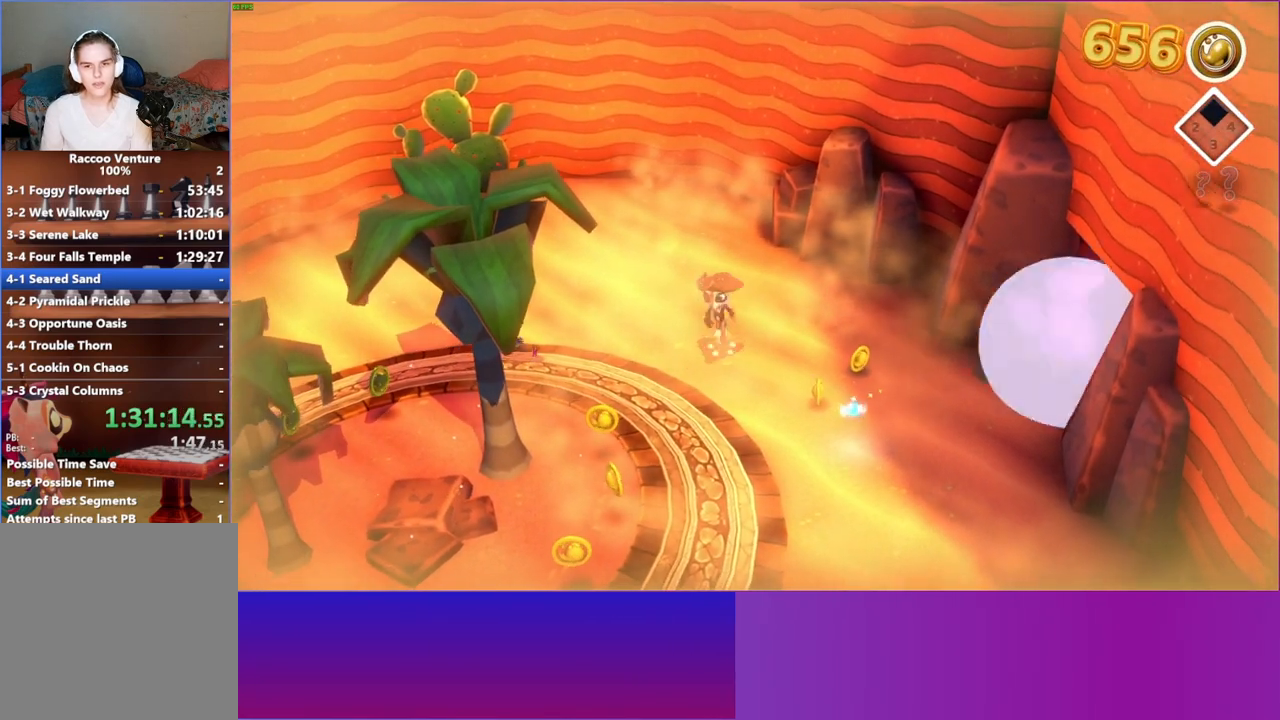
{"buttons": [], "left_stick": "down-left", "right_stick": "center", "events": [[350, "A", "up"]]}
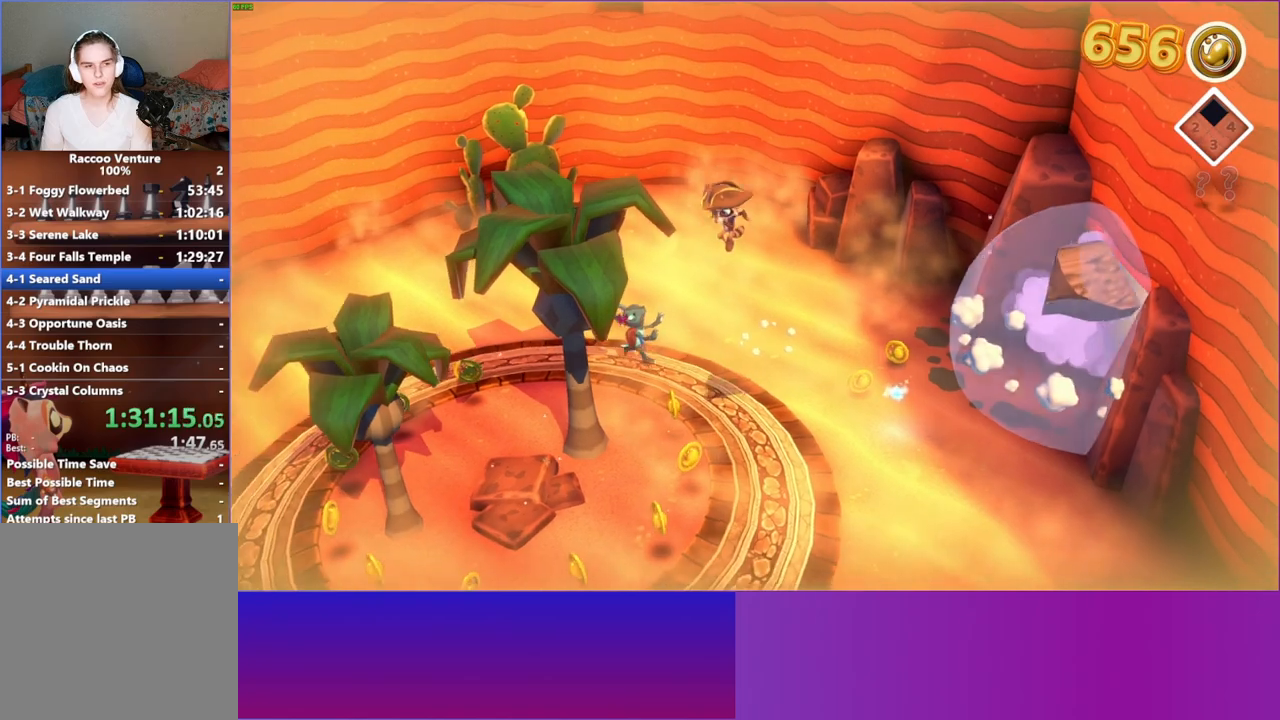
{"buttons": [], "left_stick": "down-left", "right_stick": "center", "events": [[50, "Y", "down"], [233, "Y", "up"]]}
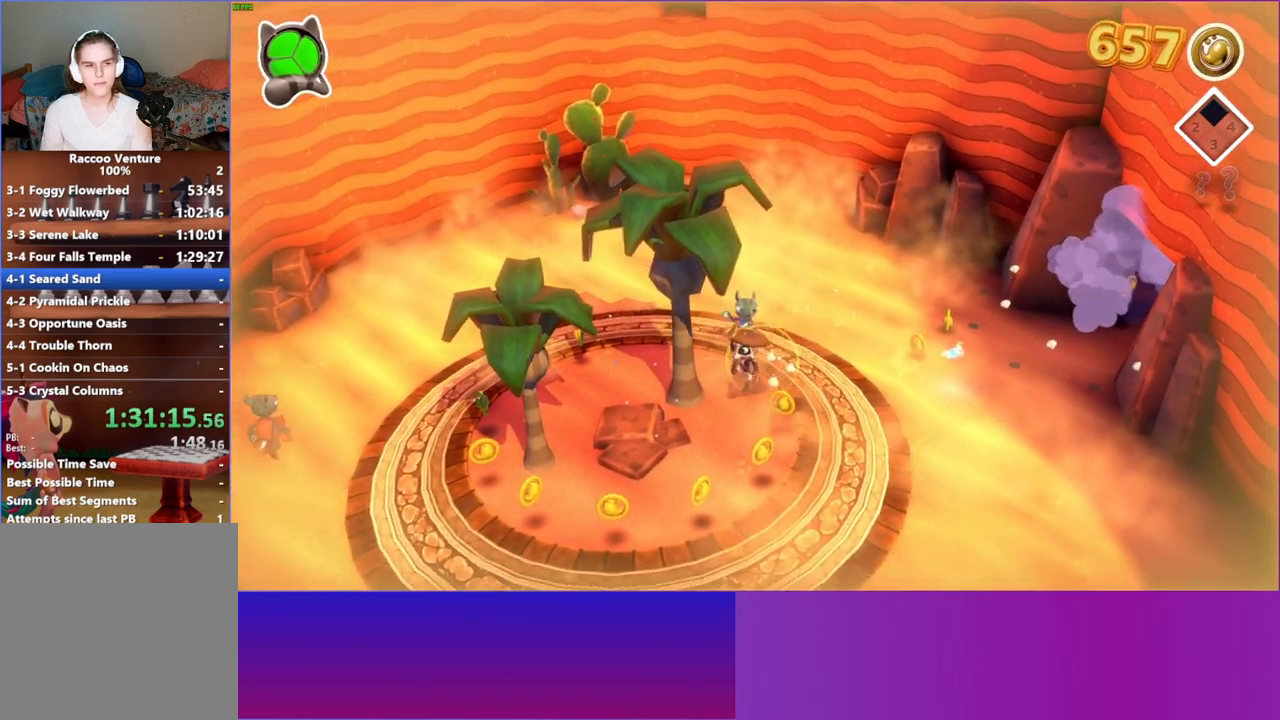
{"buttons": [], "left_stick": "right", "right_stick": "center", "events": [[117, "left_stick", "right"]]}
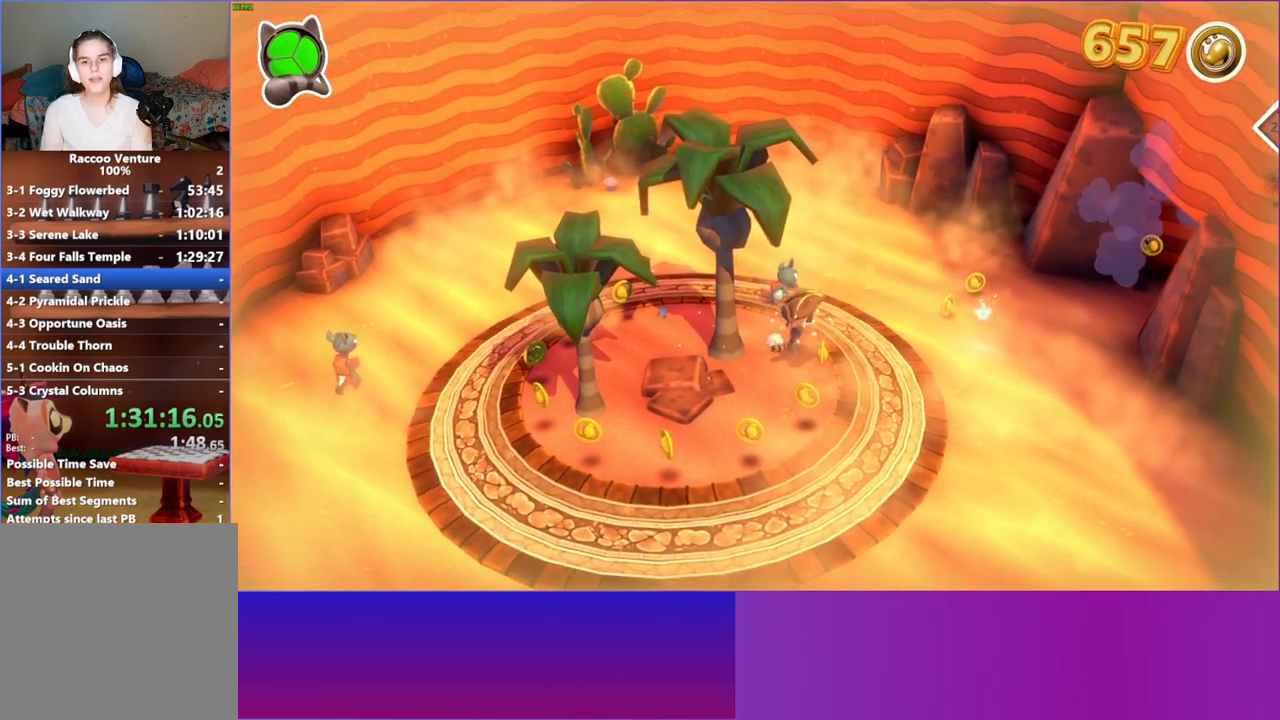
{"buttons": [], "left_stick": "right", "right_stick": "center", "events": [[267, "Y", "down"], [400, "Y", "up"]]}
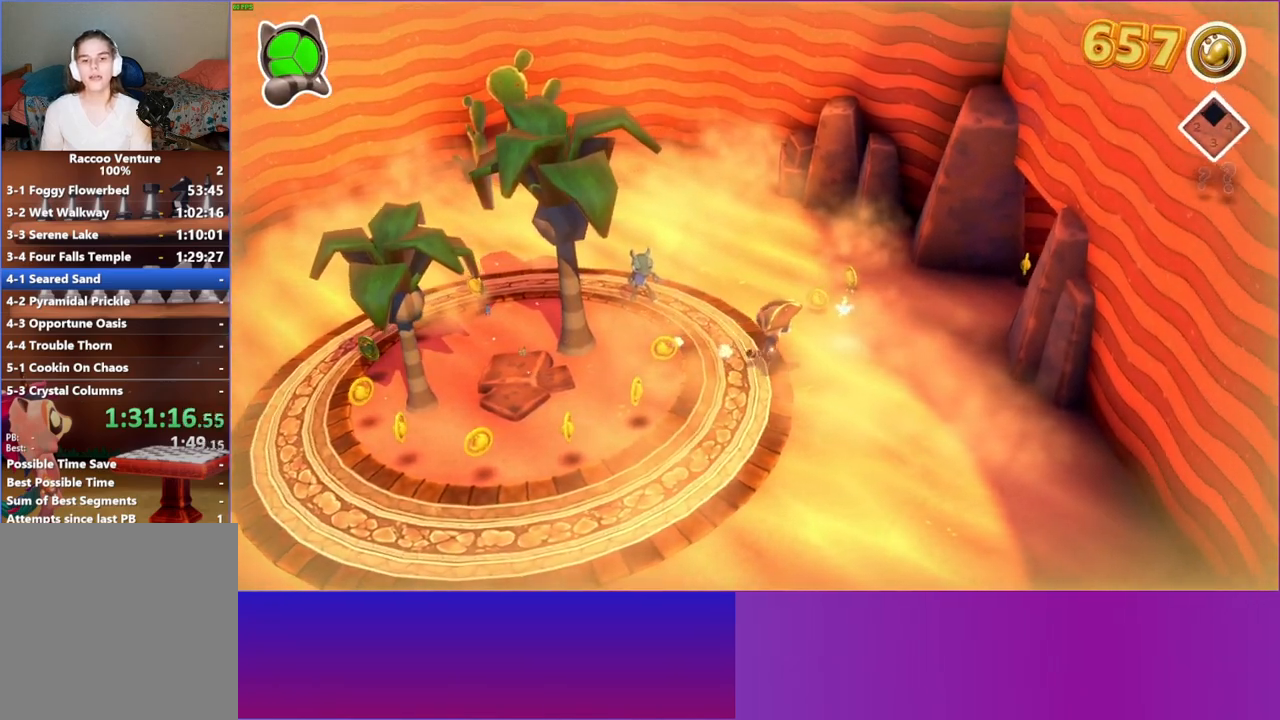
{"buttons": [], "left_stick": "up-right", "right_stick": "center", "events": [[33, "left_stick", "up-right"]]}
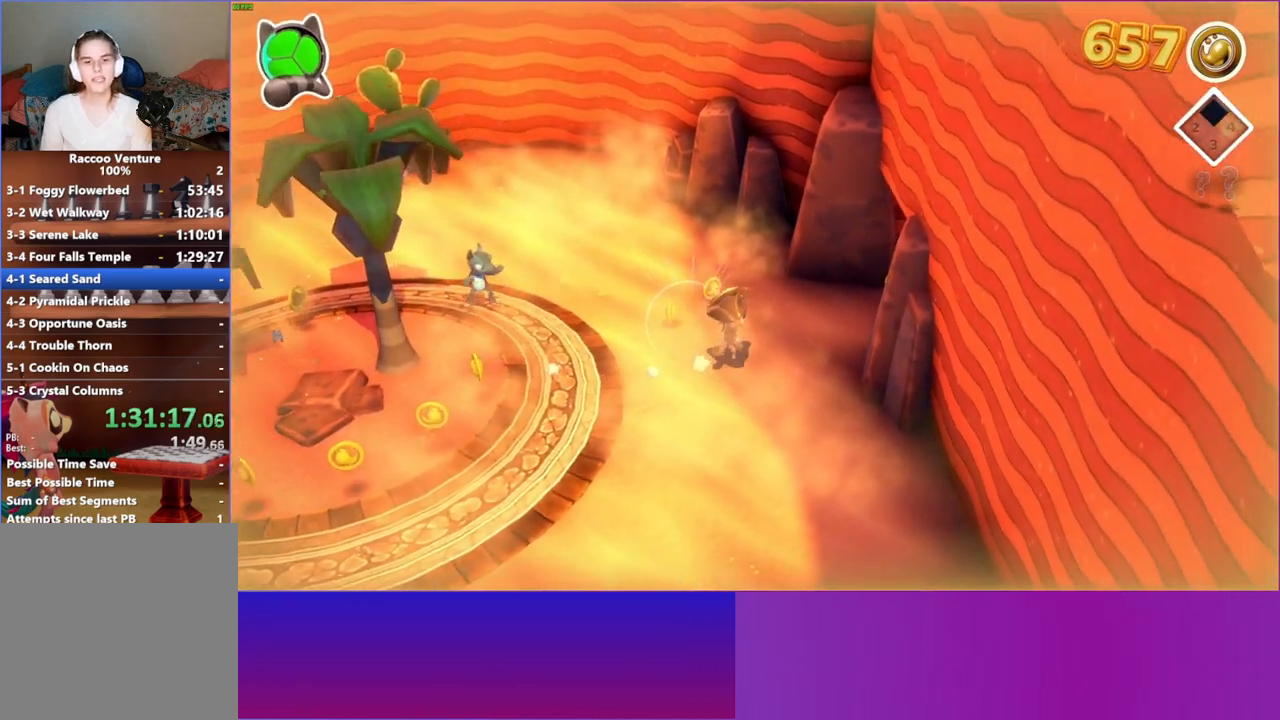
{"buttons": [], "left_stick": "right", "right_stick": "center", "events": [[67, "left_stick", "right"], [267, "Y", "down"], [467, "Y", "up"]]}
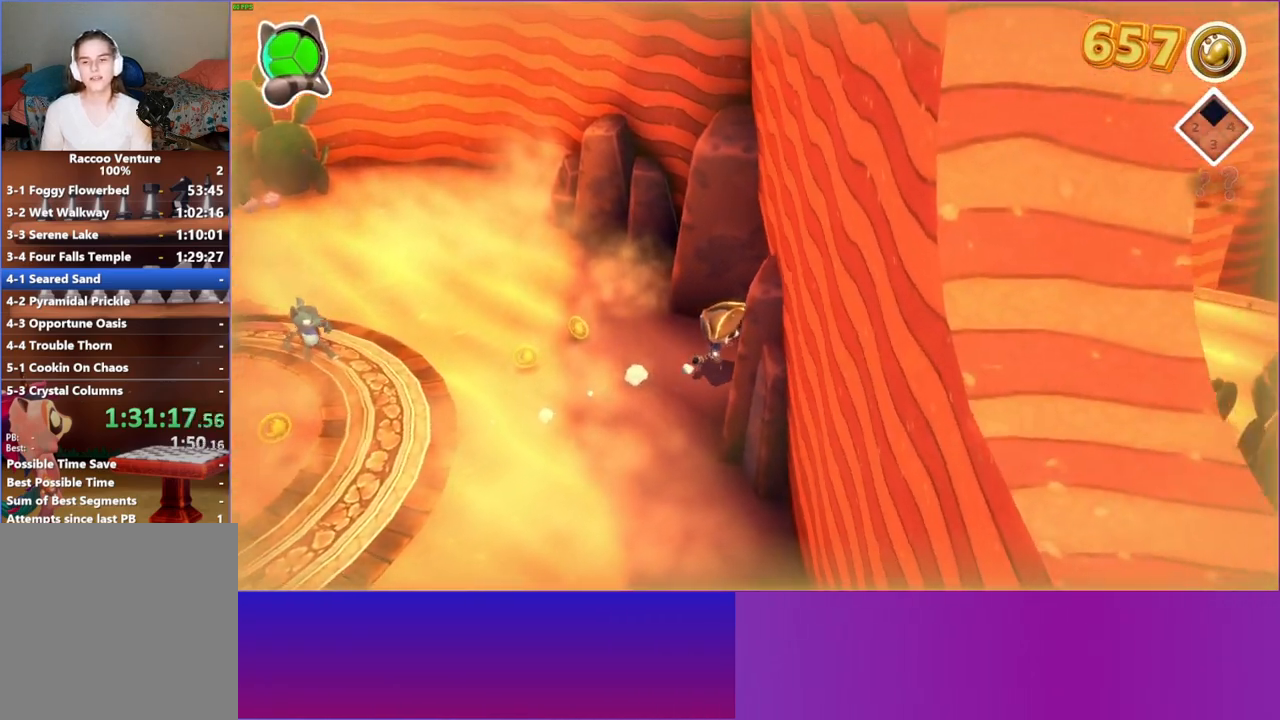
{"buttons": [], "left_stick": "right", "right_stick": "center", "events": []}
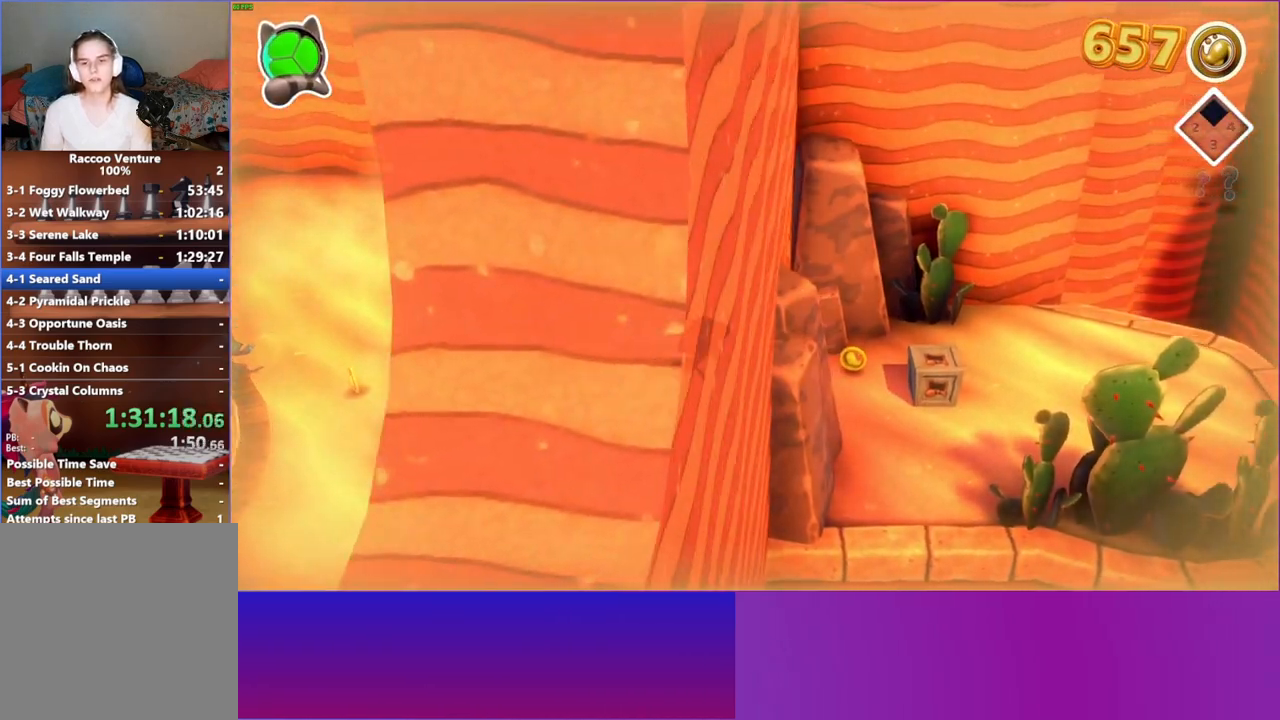
{"buttons": [], "left_stick": "right", "right_stick": "center", "events": []}
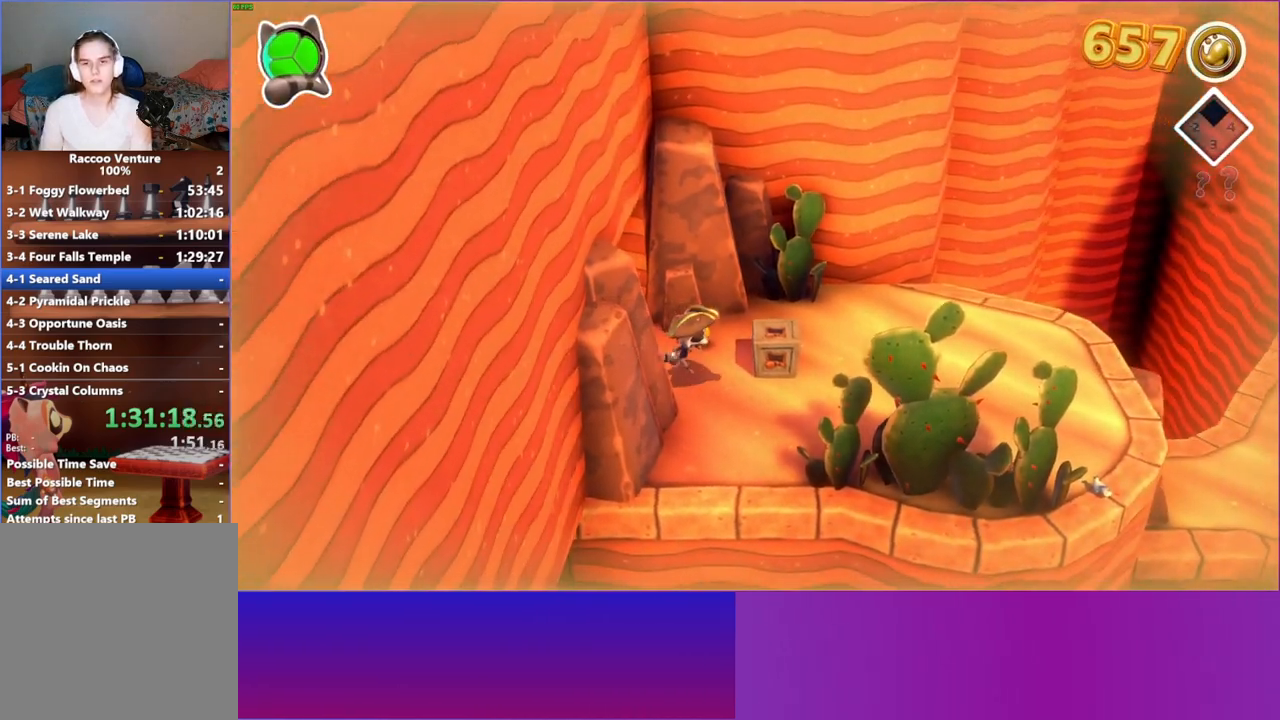
{"buttons": [], "left_stick": "right", "right_stick": "center", "events": [[17, "Y", "down"], [133, "Y", "up"]]}
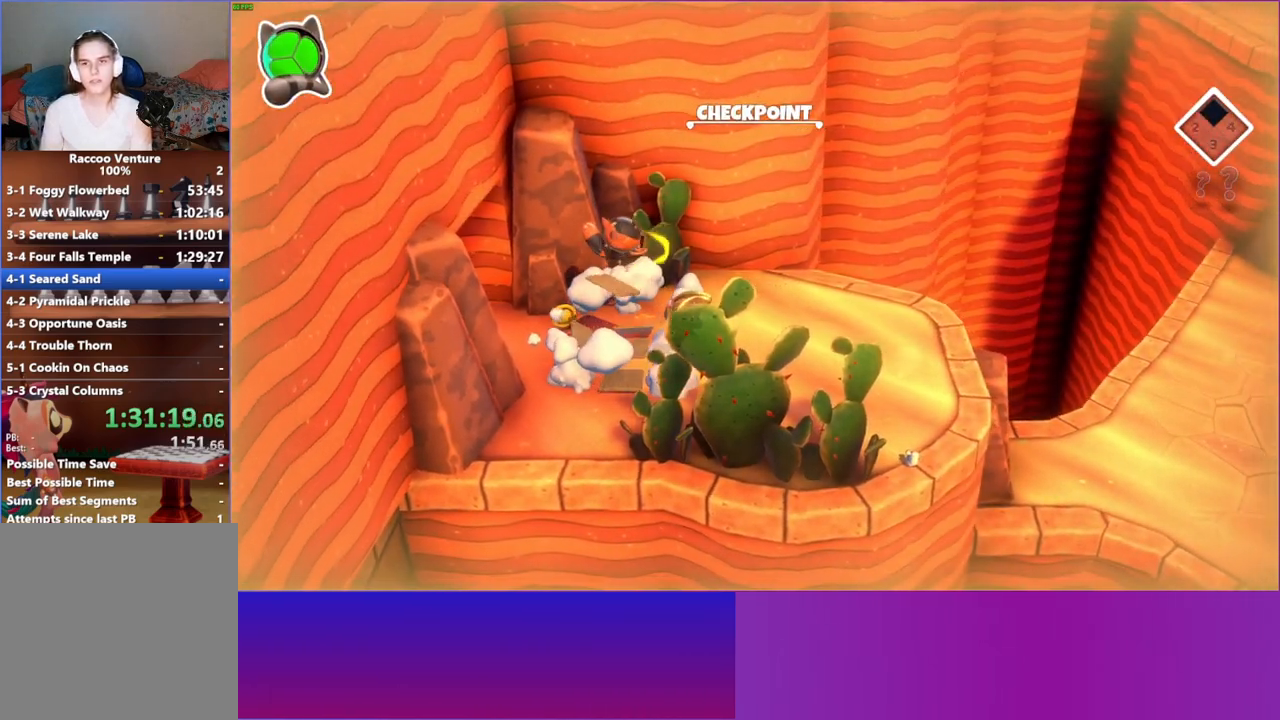
{"buttons": [], "left_stick": "right", "right_stick": "center", "events": []}
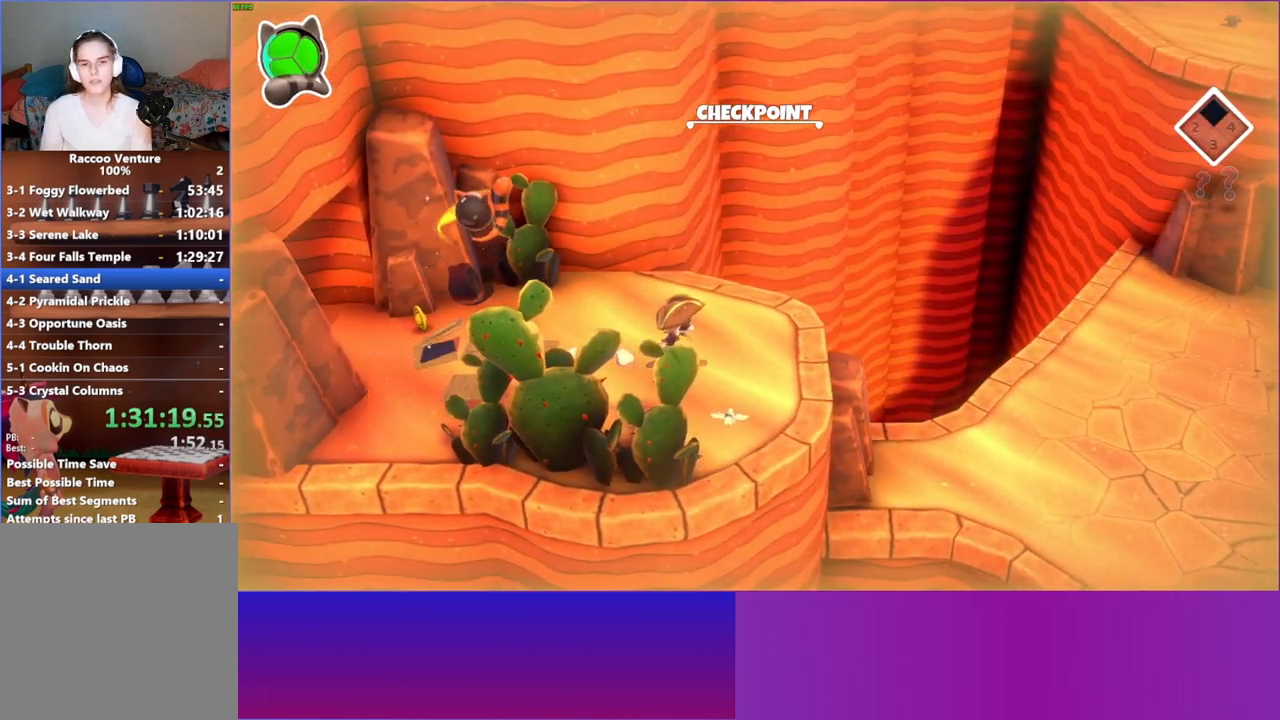
{"buttons": [], "left_stick": "right", "right_stick": "center", "events": []}
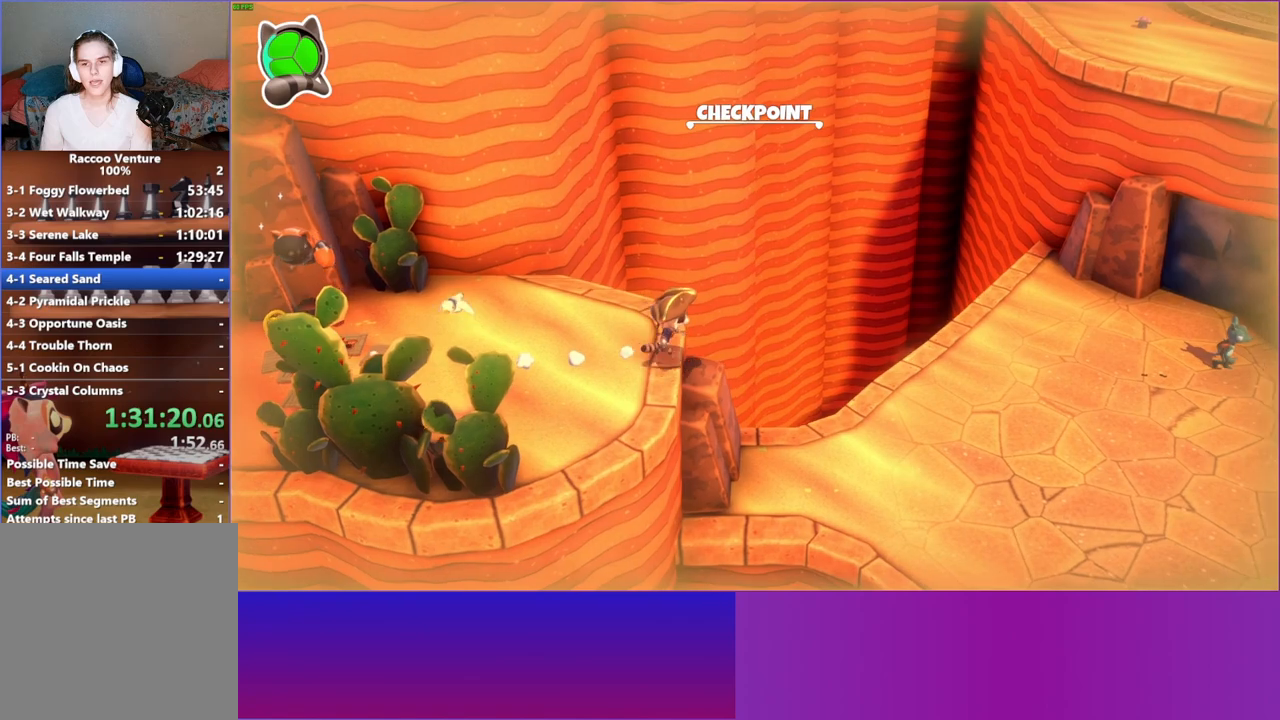
{"buttons": [], "left_stick": "right", "right_stick": "center", "events": []}
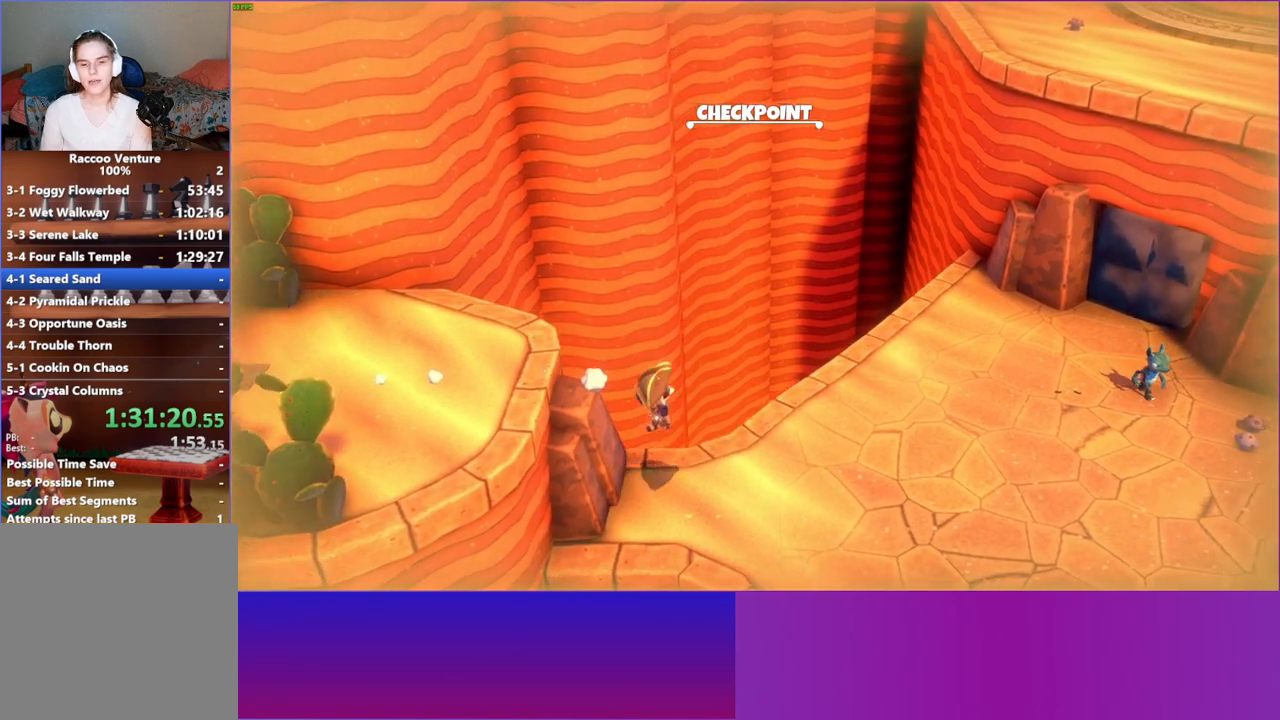
{"buttons": [], "left_stick": "up-right", "right_stick": "center", "events": [[383, "left_stick", "up-right"]]}
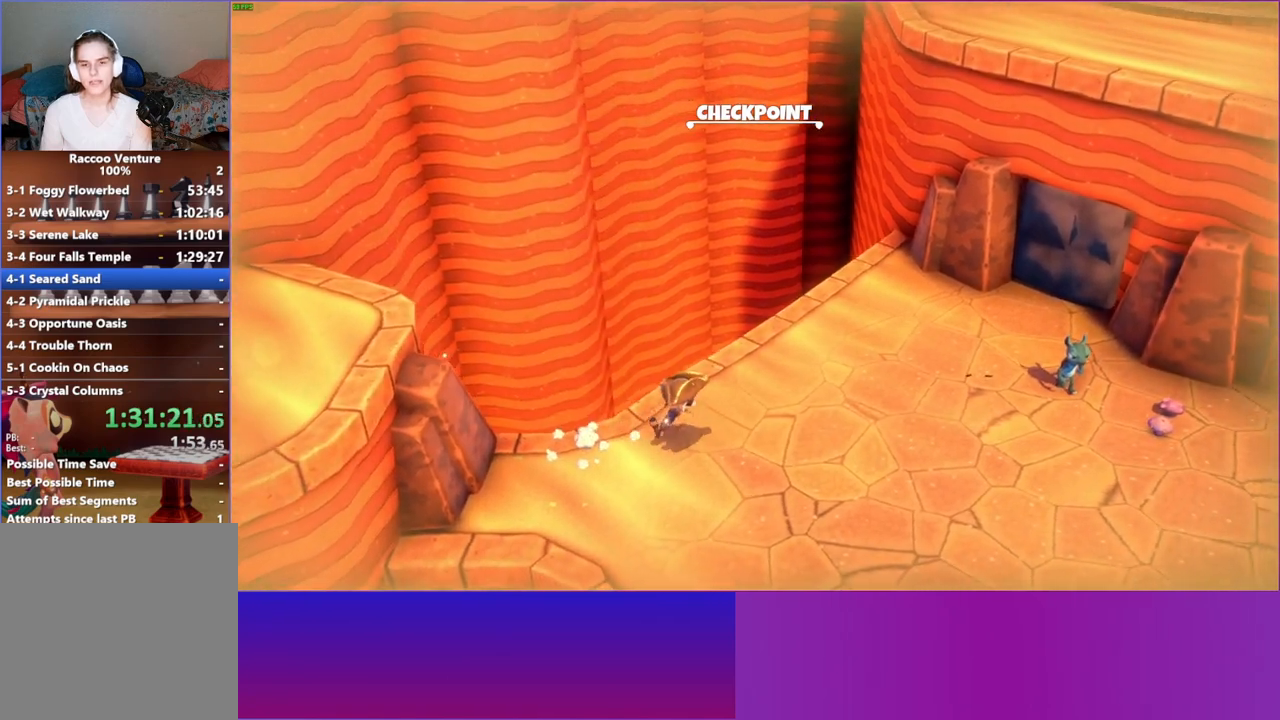
{"buttons": [], "left_stick": "up-right", "right_stick": "center", "events": []}
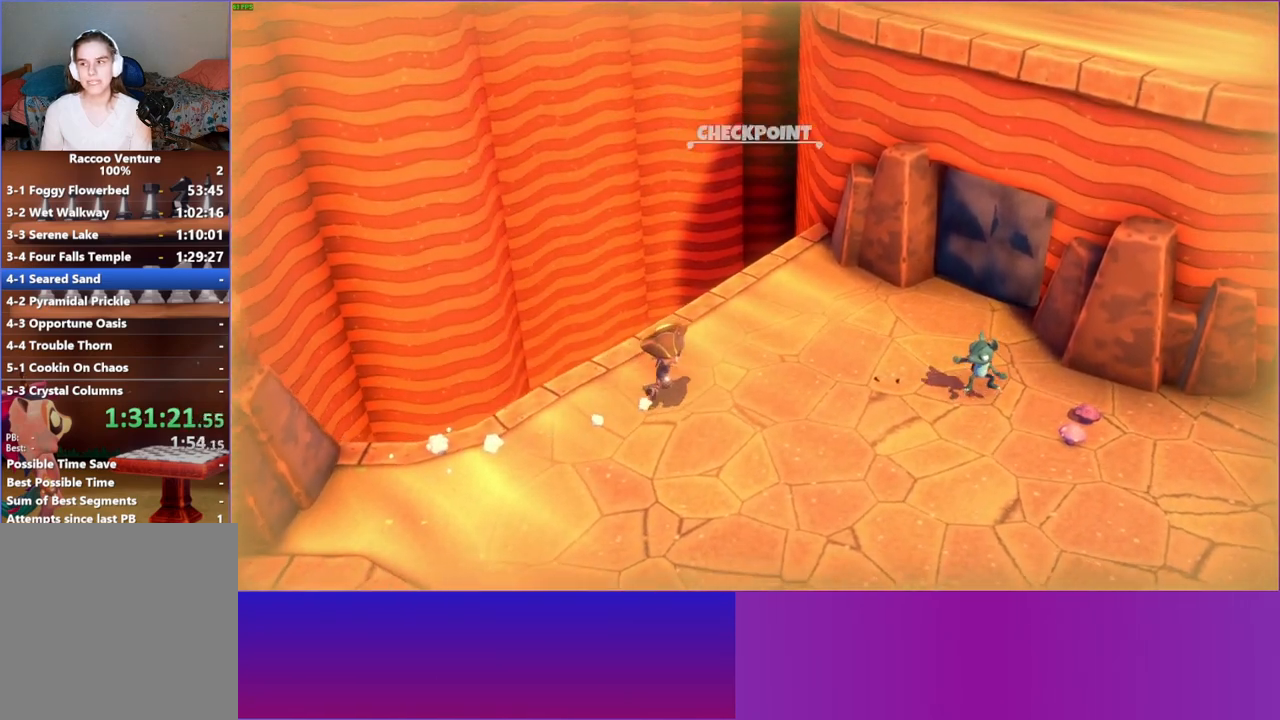
{"buttons": [], "left_stick": "up-right", "right_stick": "center", "events": []}
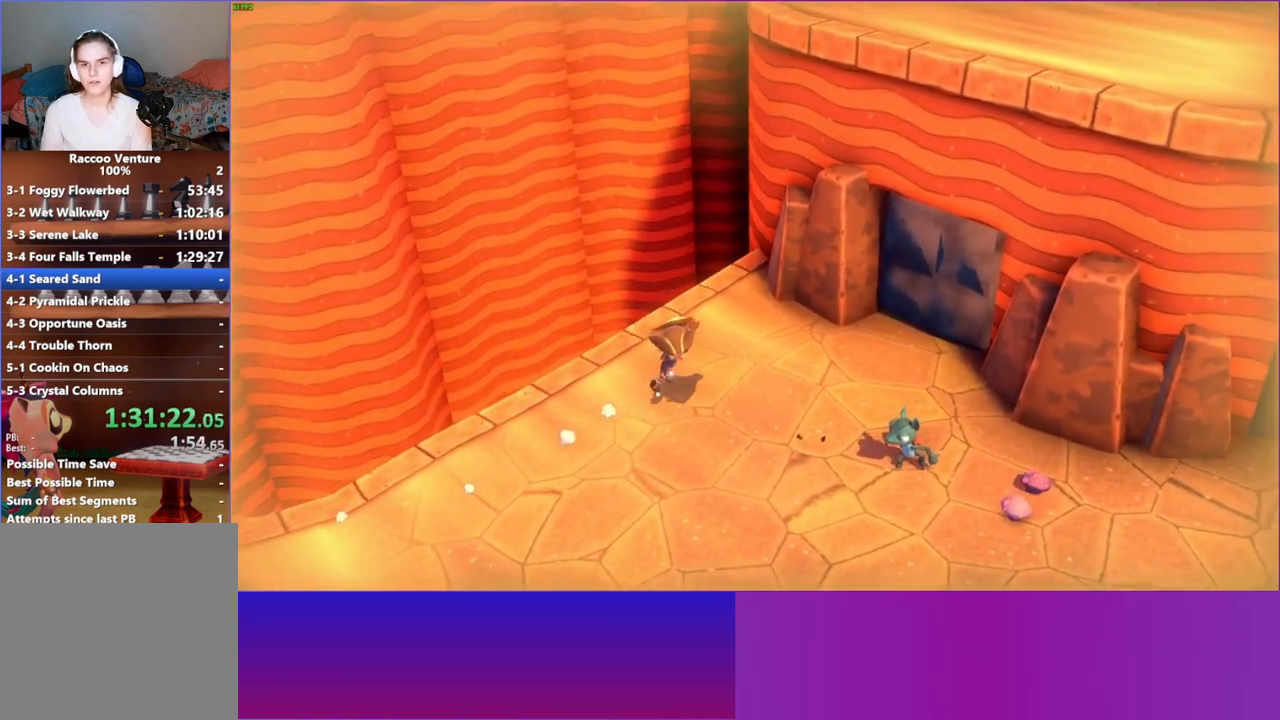
{"buttons": ["A"], "left_stick": "up-right", "right_stick": "center", "events": [[133, "A", "down"]]}
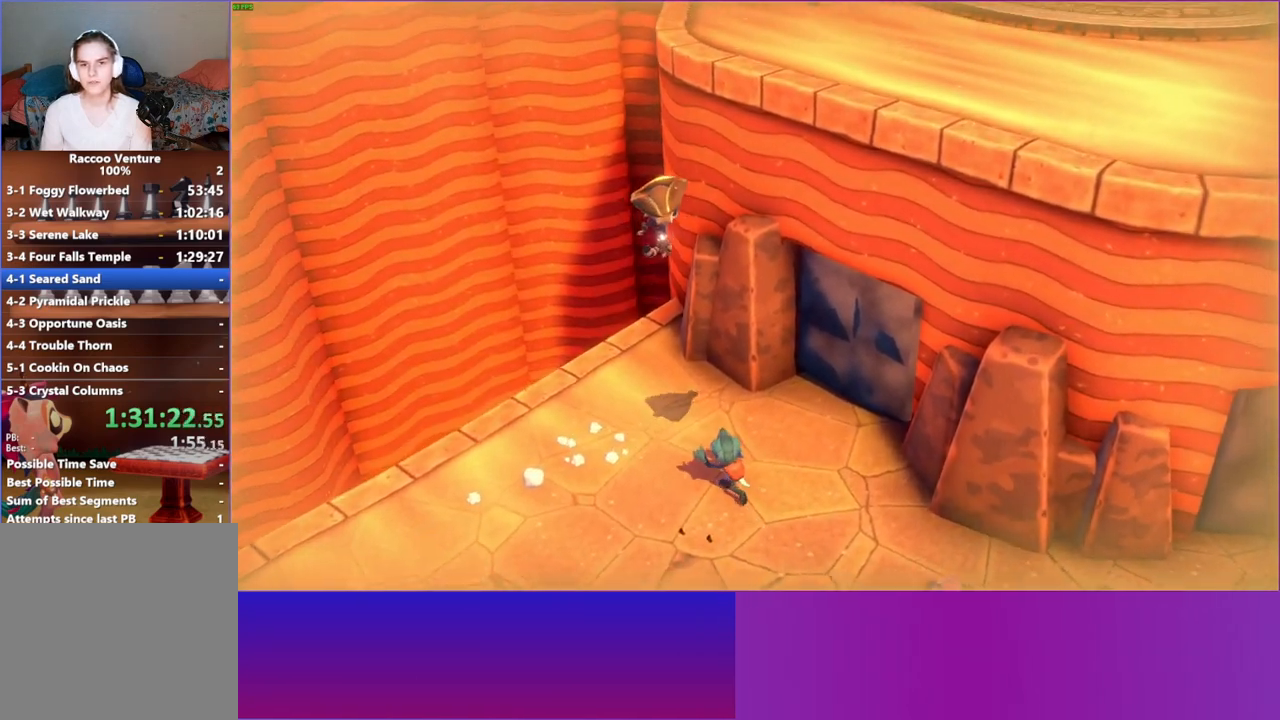
{"buttons": ["A"], "left_stick": "up", "right_stick": "center", "events": [[100, "A", "up"], [300, "A", "down"], [333, "left_stick", "up"]]}
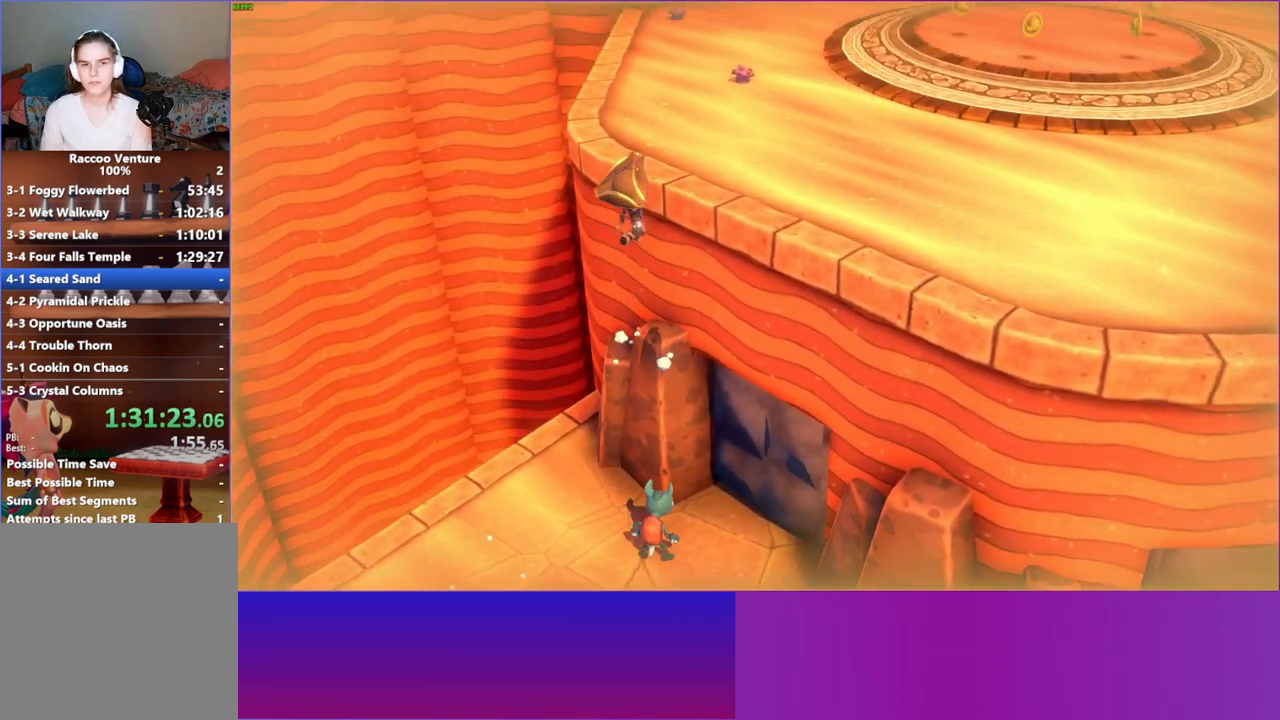
{"buttons": [], "left_stick": "up", "right_stick": "center", "events": [[200, "A", "up"], [350, "Y", "down"], [467, "Y", "up"]]}
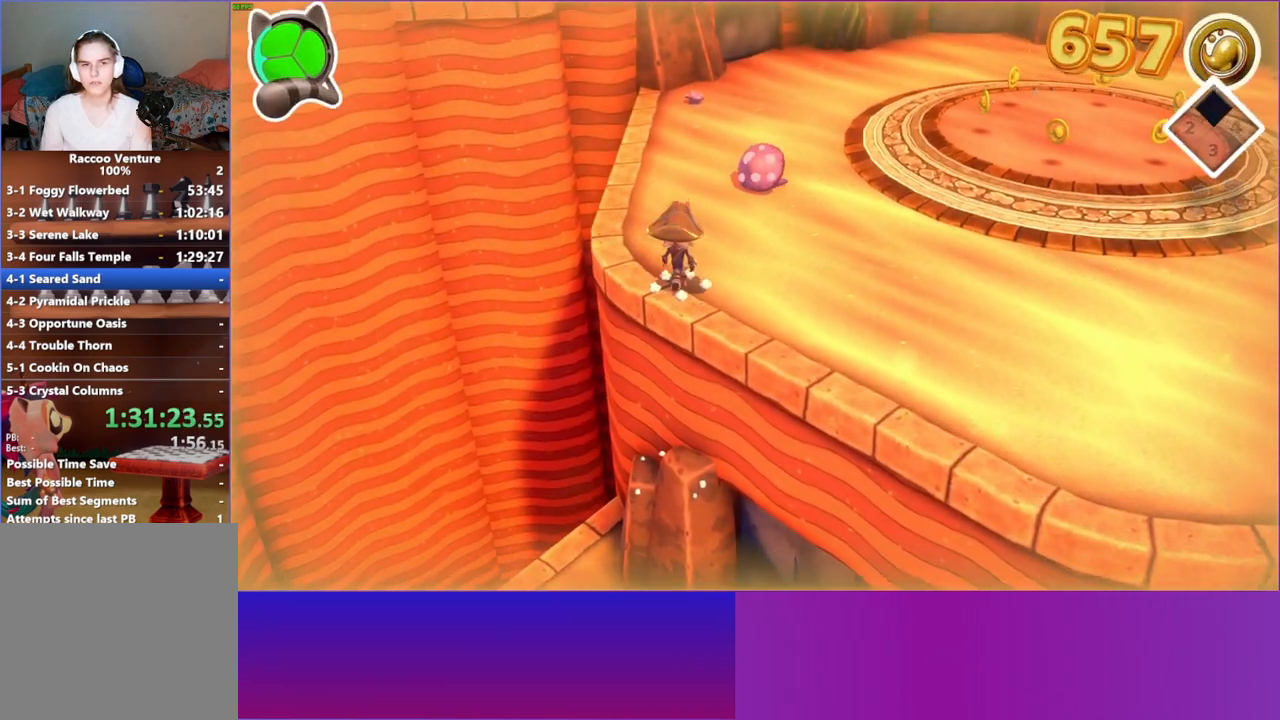
{"buttons": [], "left_stick": "up", "right_stick": "center", "events": []}
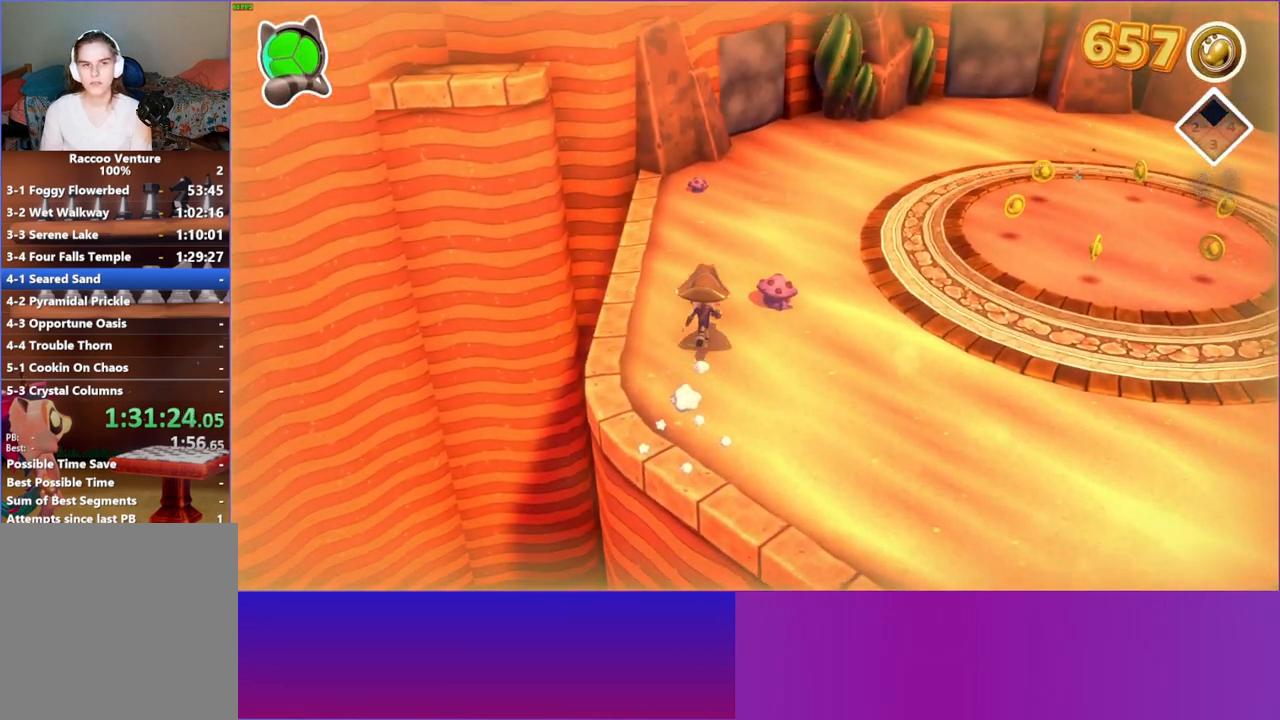
{"buttons": [], "left_stick": "up-left", "right_stick": "center", "events": [[483, "left_stick", "up-left"]]}
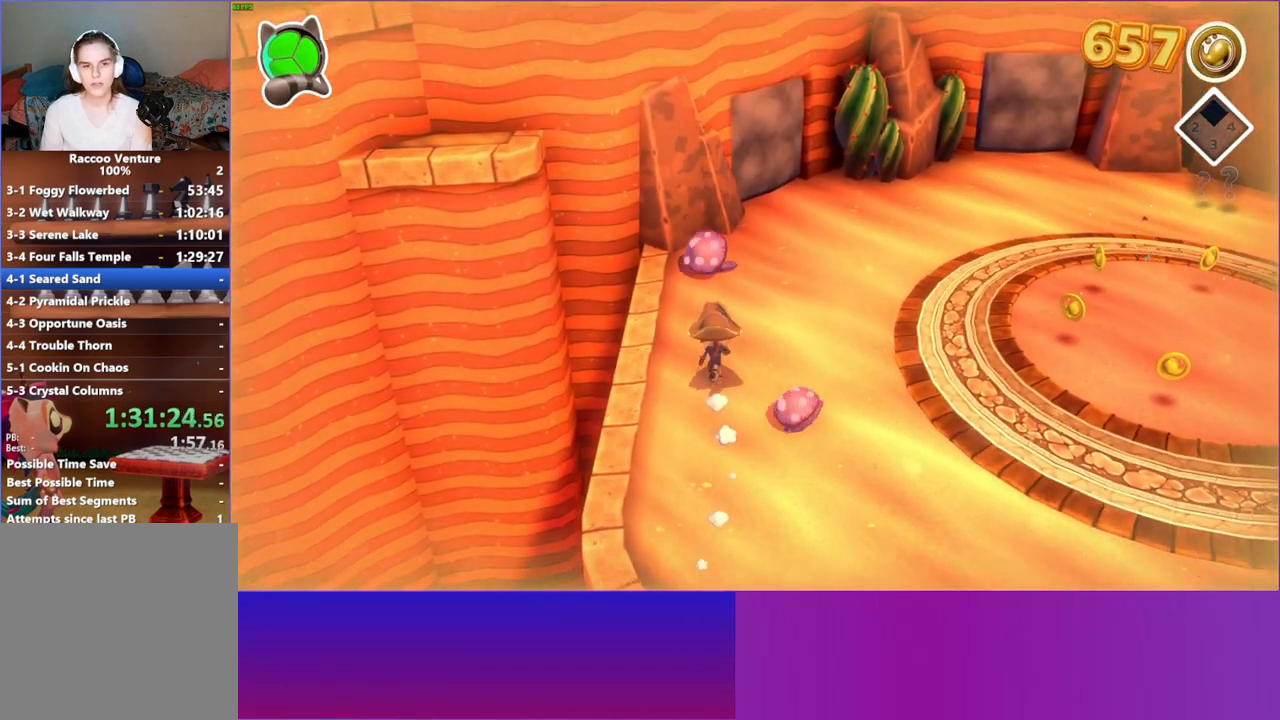
{"buttons": [], "left_stick": "up-left", "right_stick": "center", "events": []}
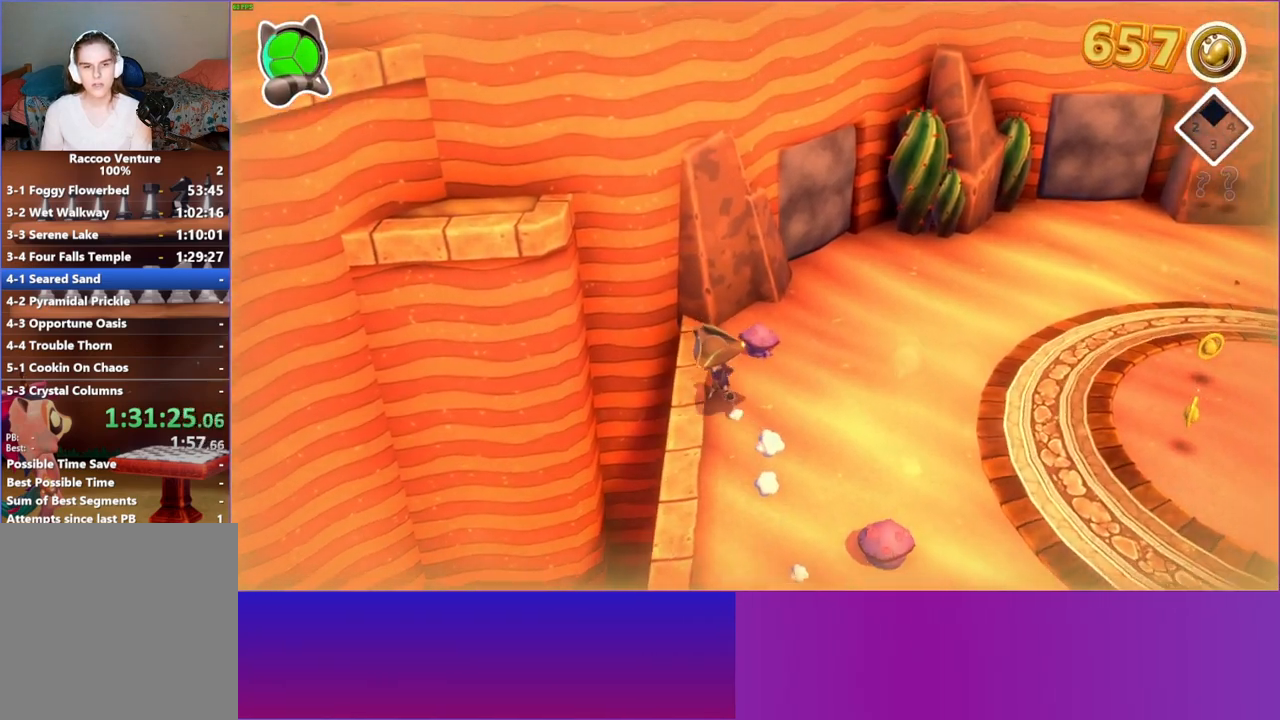
{"buttons": ["A"], "left_stick": "left", "right_stick": "center", "events": [[83, "left_stick", "left"], [200, "A", "down"]]}
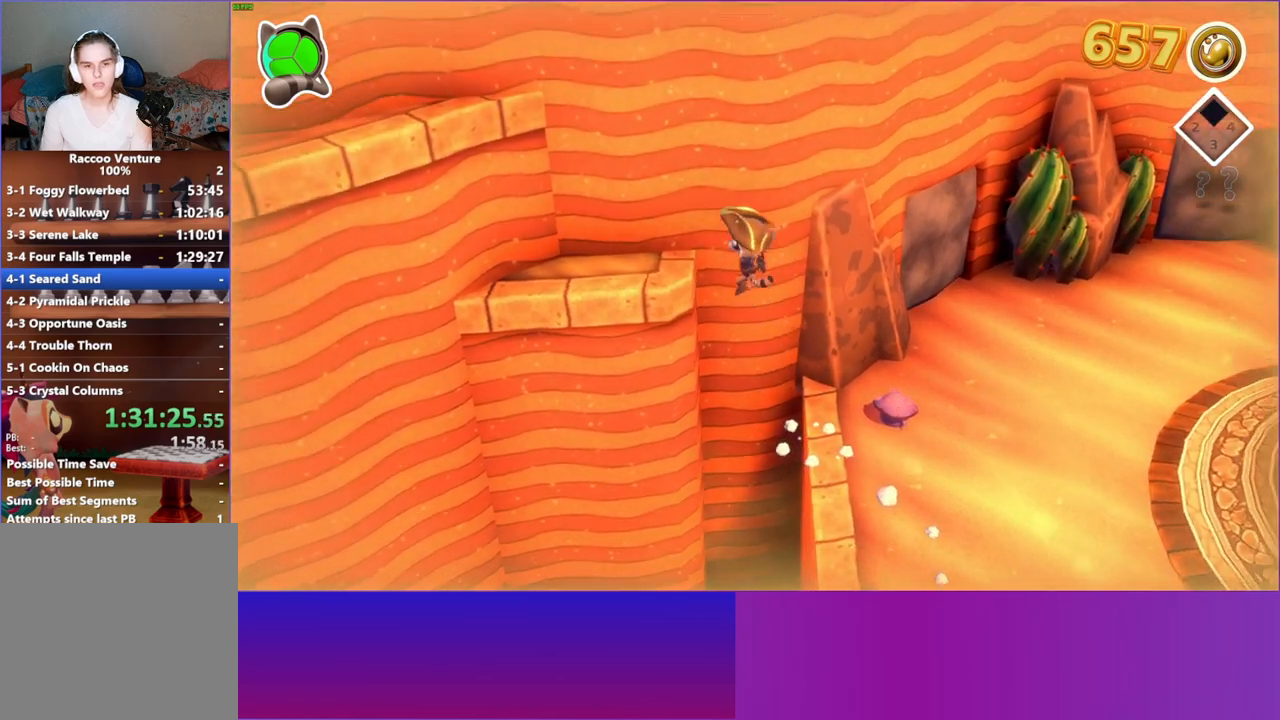
{"buttons": ["A"], "left_stick": "left", "right_stick": "center", "events": [[117, "A", "up"], [333, "A", "down"]]}
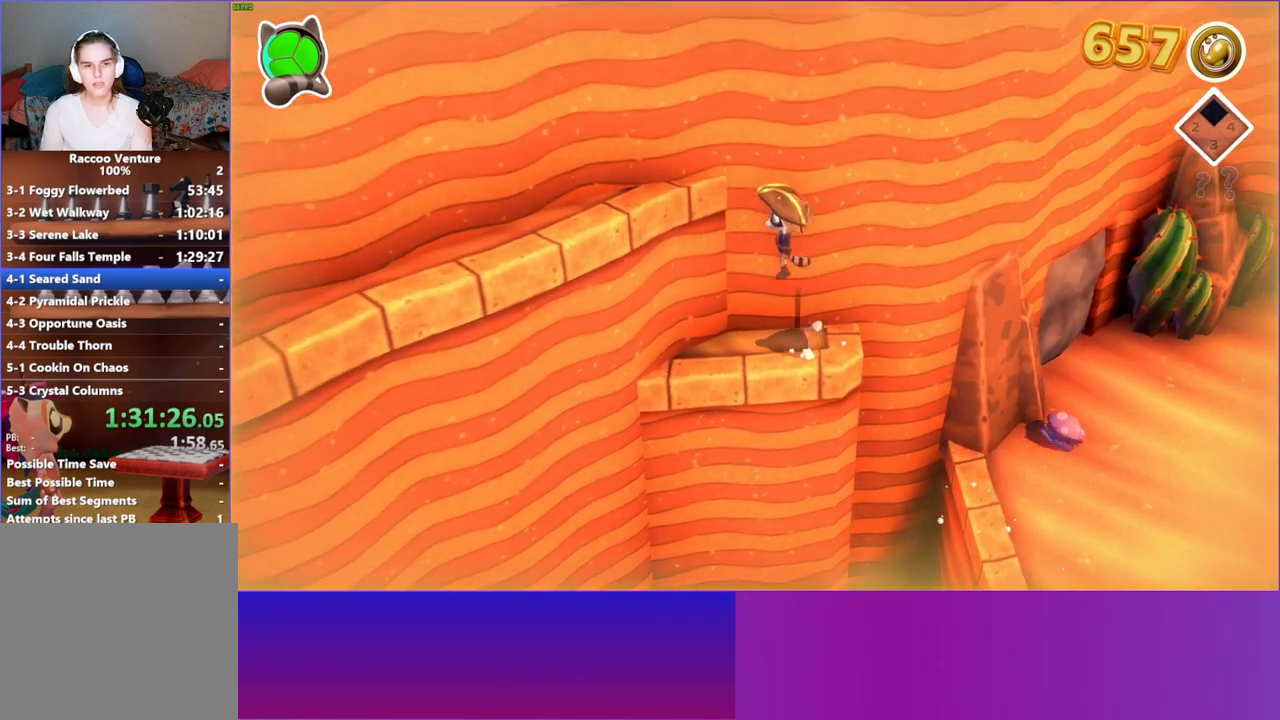
{"buttons": [], "left_stick": "down-left", "right_stick": "center", "events": [[300, "left_stick", "down-left"], [333, "A", "up"]]}
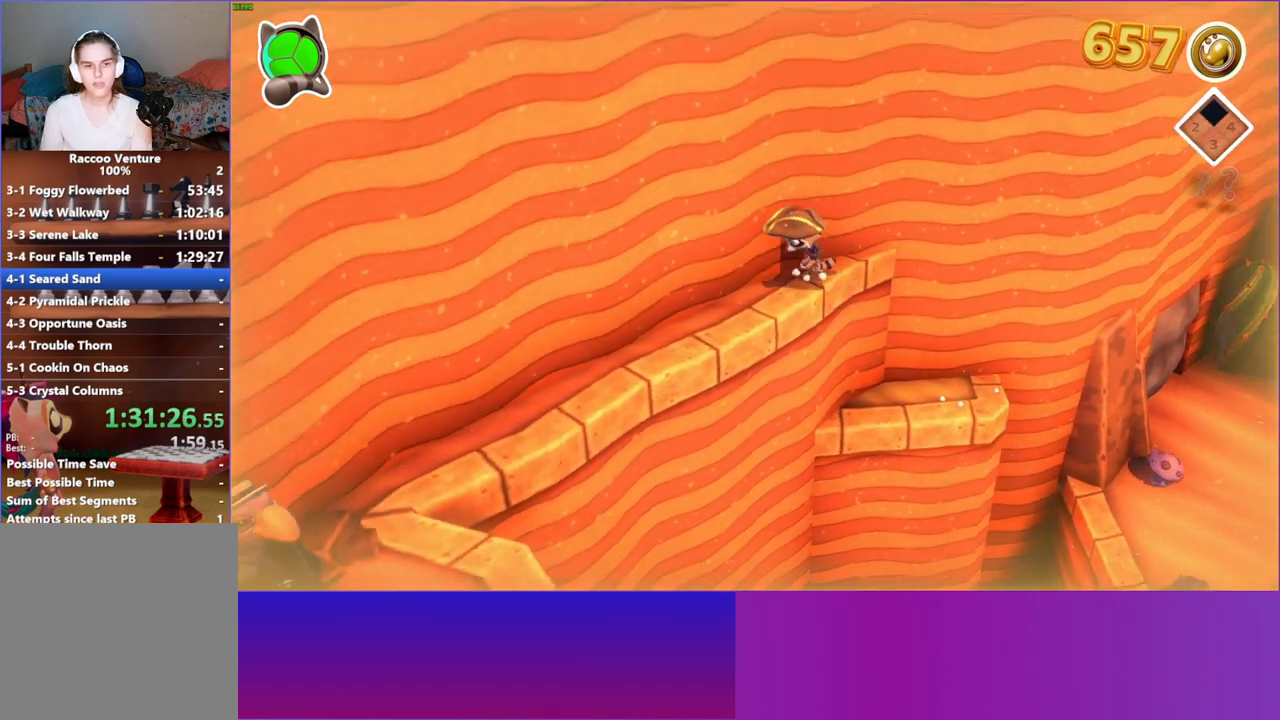
{"buttons": [], "left_stick": "down-left", "right_stick": "center", "events": []}
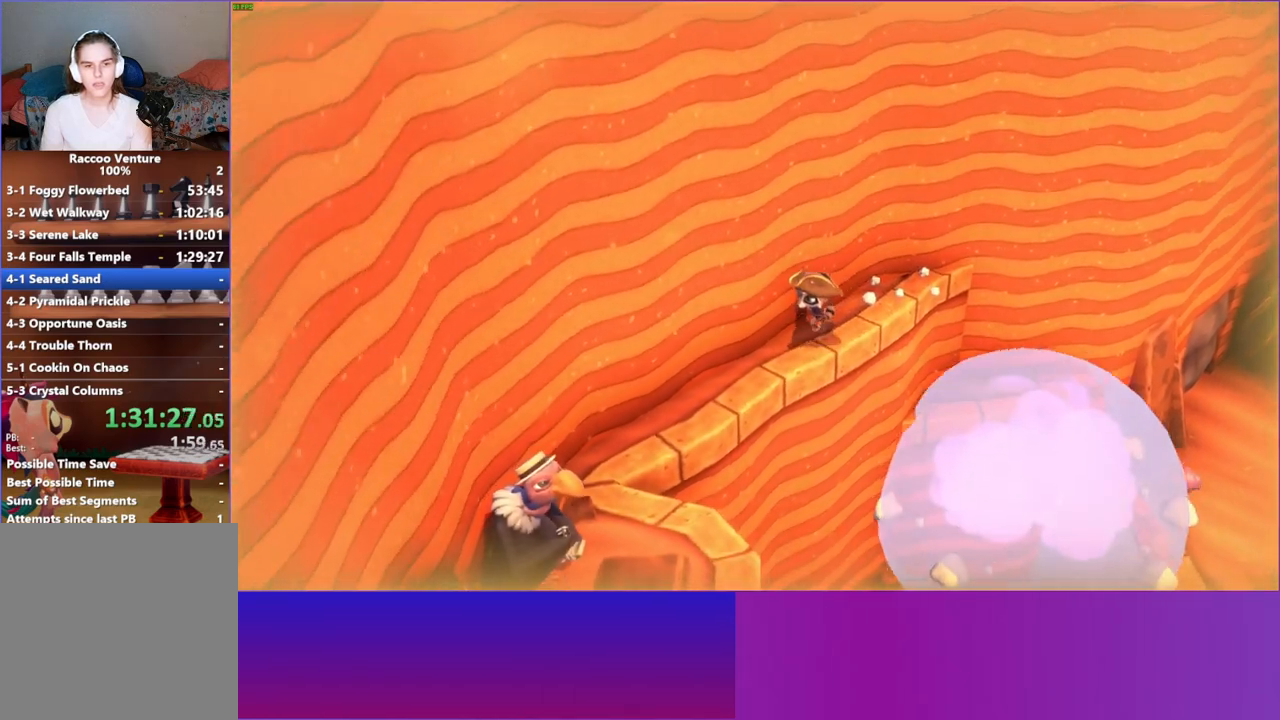
{"buttons": [], "left_stick": "down", "right_stick": "center", "events": [[383, "left_stick", "down"]]}